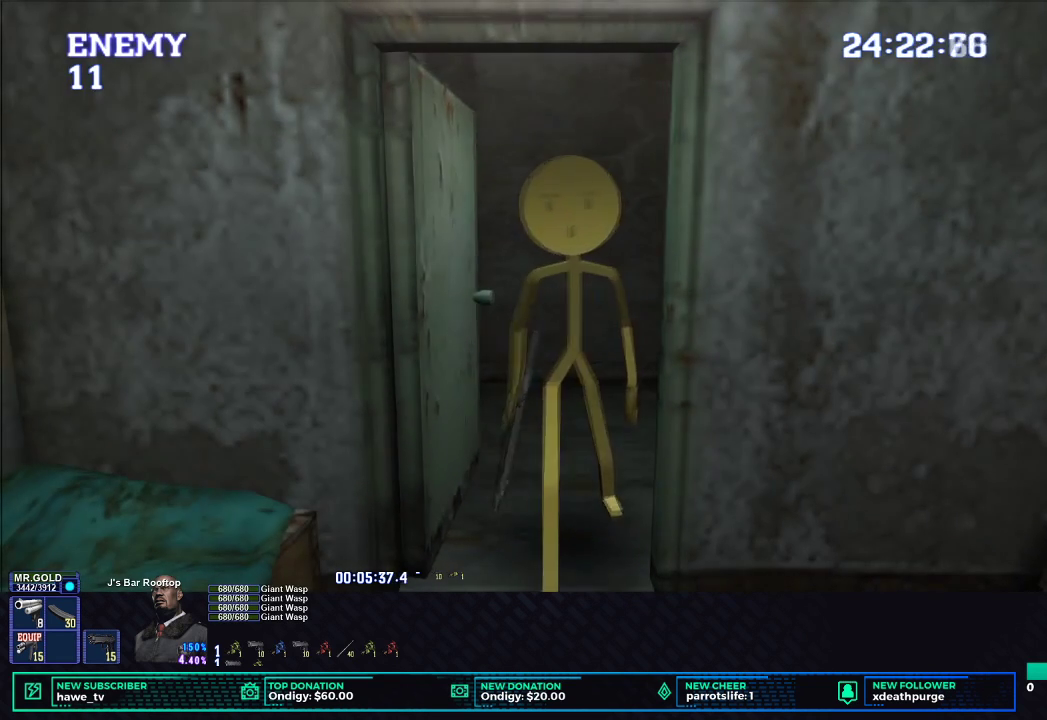
Gameplay with a controller (Xbox layout); each line is a JSON object with the inputs held at the frame after it. "events" lists button and stick changes between this image and that frame as [ms after this image, input, new state], when the widget could be followed in between.
{"buttons": ["L1", "R1"], "left_stick": "center", "right_stick": "center", "events": [[200, "R1", "down"], [450, "L1", "down"]]}
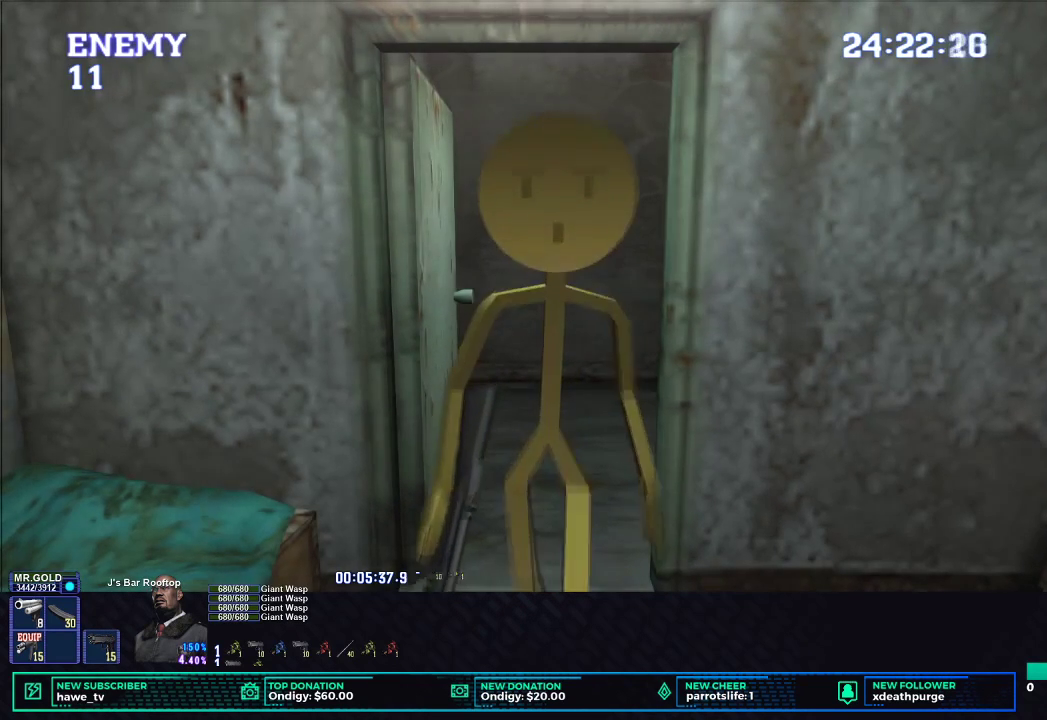
{"buttons": ["L1", "R1", "DPAD_UP", "DPAD_LEFT"], "left_stick": "center", "right_stick": "center", "events": [[250, "DPAD_LEFT", "down"], [317, "DPAD_UP", "down"]]}
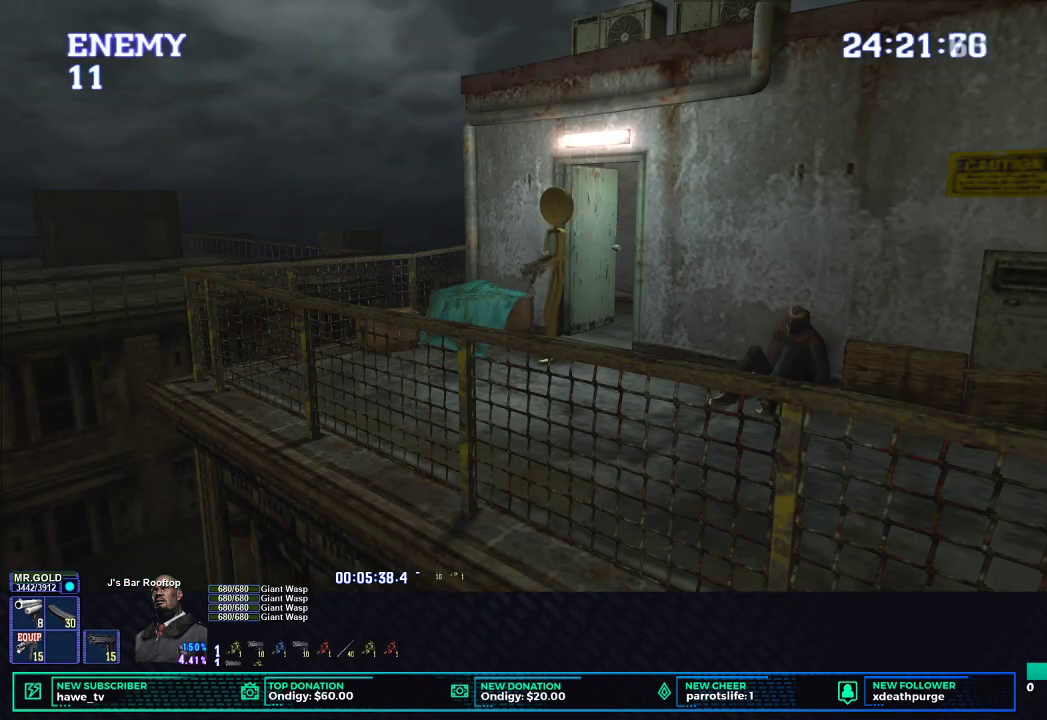
{"buttons": ["L1", "R1", "DPAD_UP", "DPAD_LEFT"], "left_stick": "center", "right_stick": "center", "events": []}
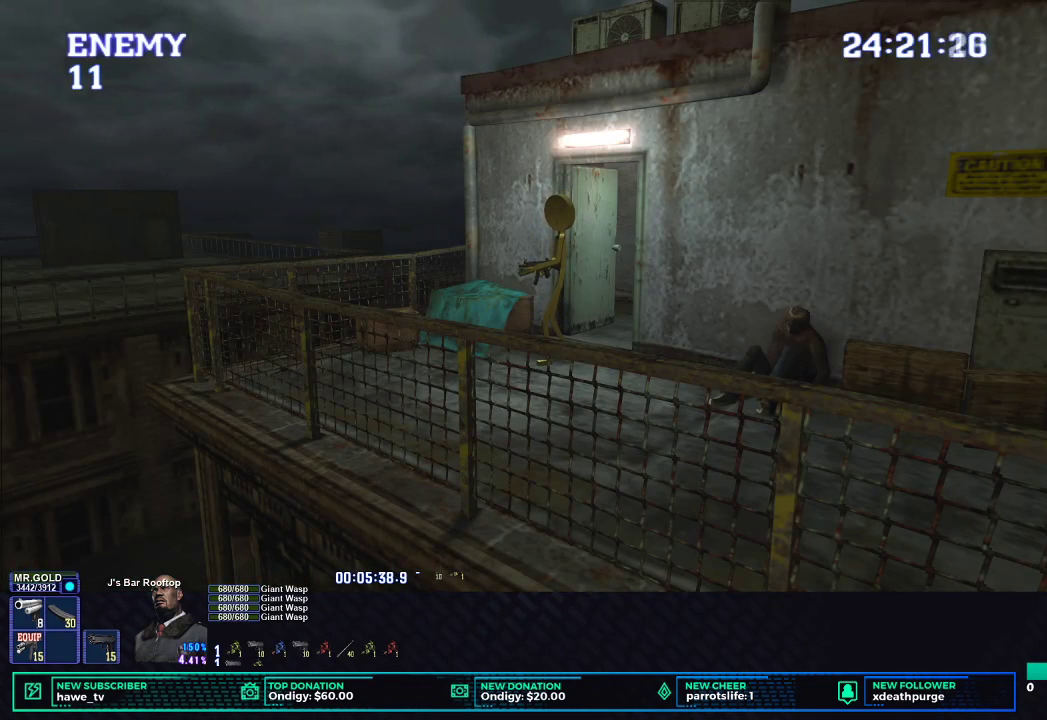
{"buttons": ["L1", "R1", "DPAD_UP", "DPAD_LEFT"], "left_stick": "center", "right_stick": "center", "events": []}
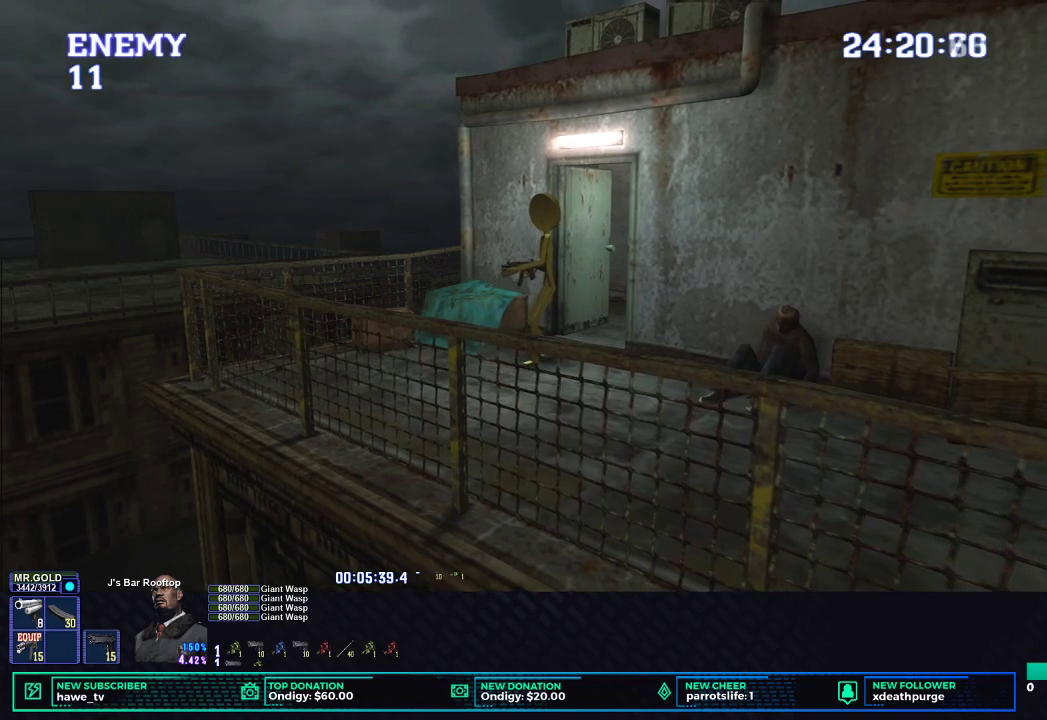
{"buttons": ["L1", "R1", "DPAD_LEFT"], "left_stick": "center", "right_stick": "center", "events": [[250, "DPAD_UP", "up"]]}
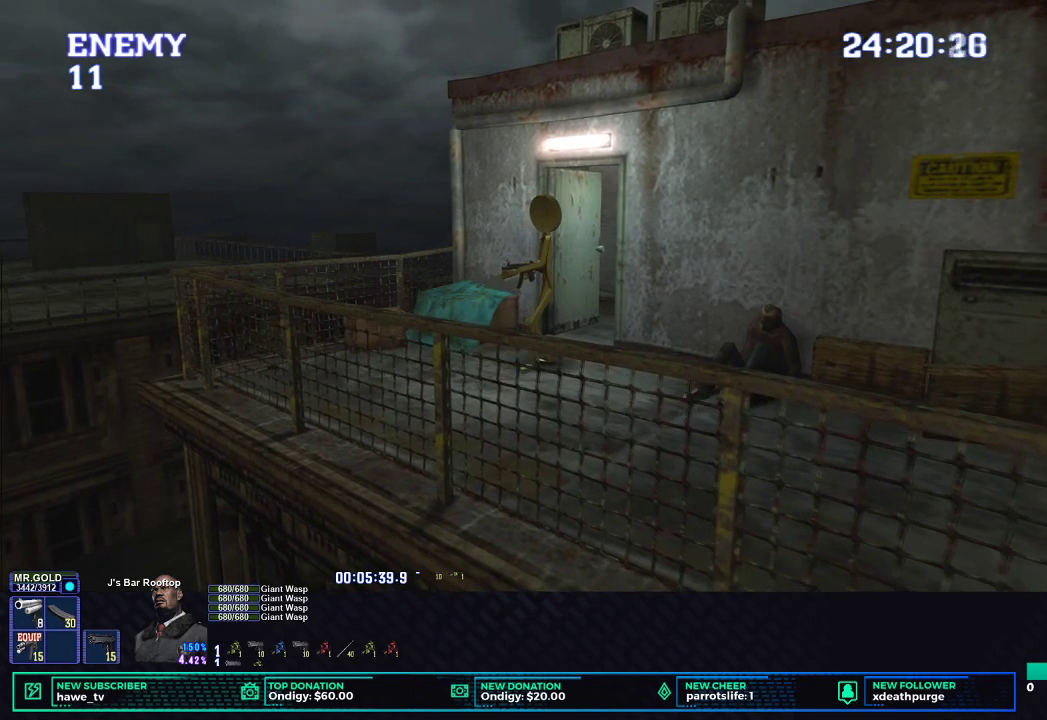
{"buttons": ["L1", "R1", "DPAD_UP", "DPAD_LEFT"], "left_stick": "center", "right_stick": "center", "events": [[50, "right_stick", "left"], [200, "right_stick", "center"], [350, "DPAD_UP", "down"]]}
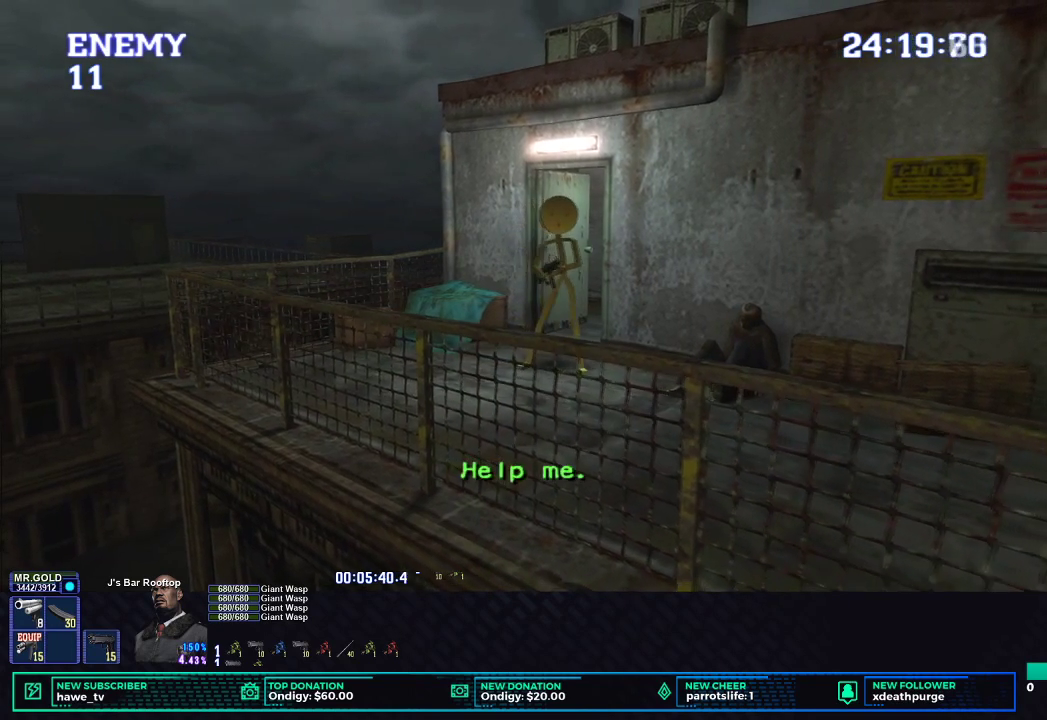
{"buttons": ["B", "L1", "R1", "DPAD_UP", "DPAD_LEFT"], "left_stick": "center", "right_stick": "center", "events": [[150, "B", "down"]]}
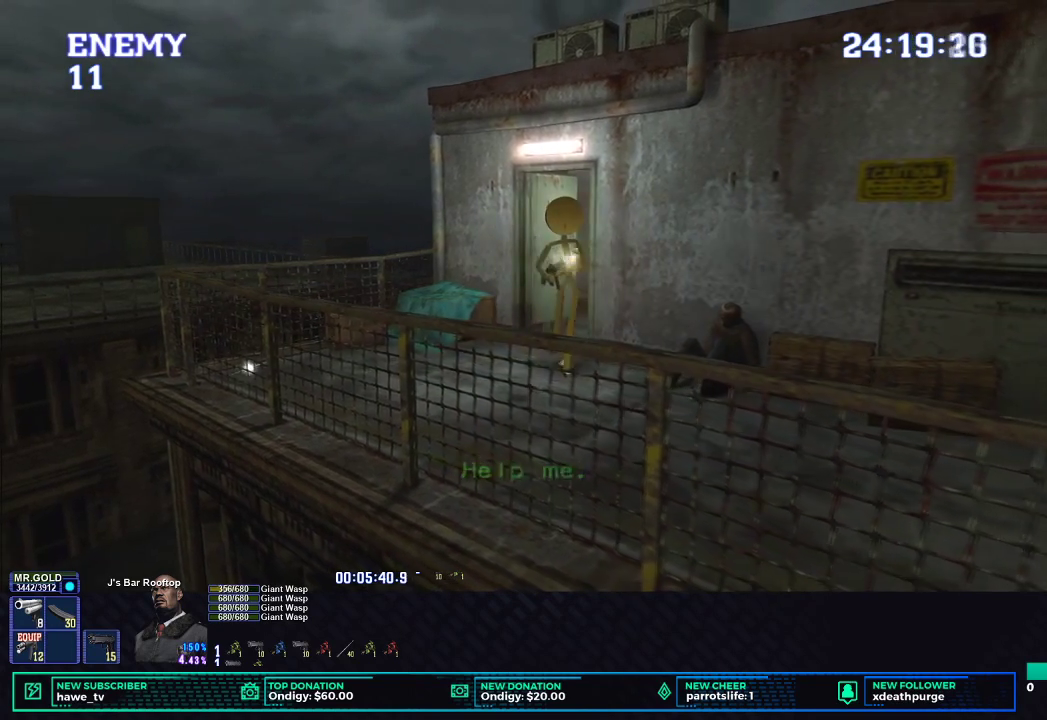
{"buttons": ["L1", "R1", "DPAD_UP", "DPAD_LEFT"], "left_stick": "center", "right_stick": "center", "events": [[200, "B", "up"]]}
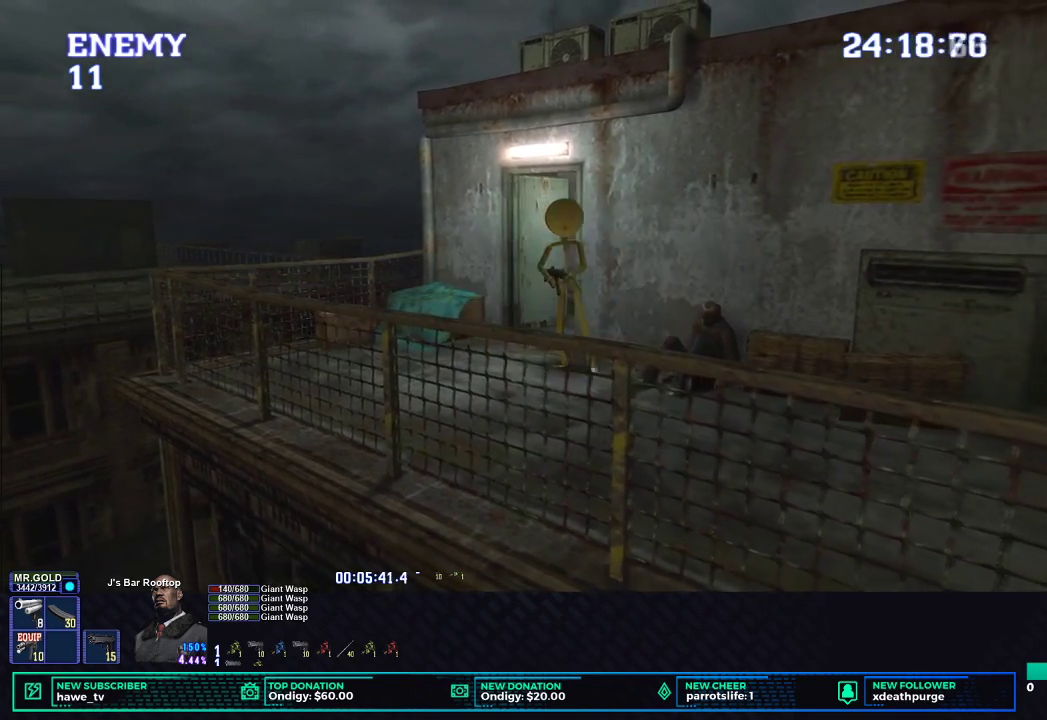
{"buttons": ["L1", "R1", "DPAD_UP", "DPAD_LEFT"], "left_stick": "center", "right_stick": "center", "events": [[50, "B", "down"], [400, "B", "up"]]}
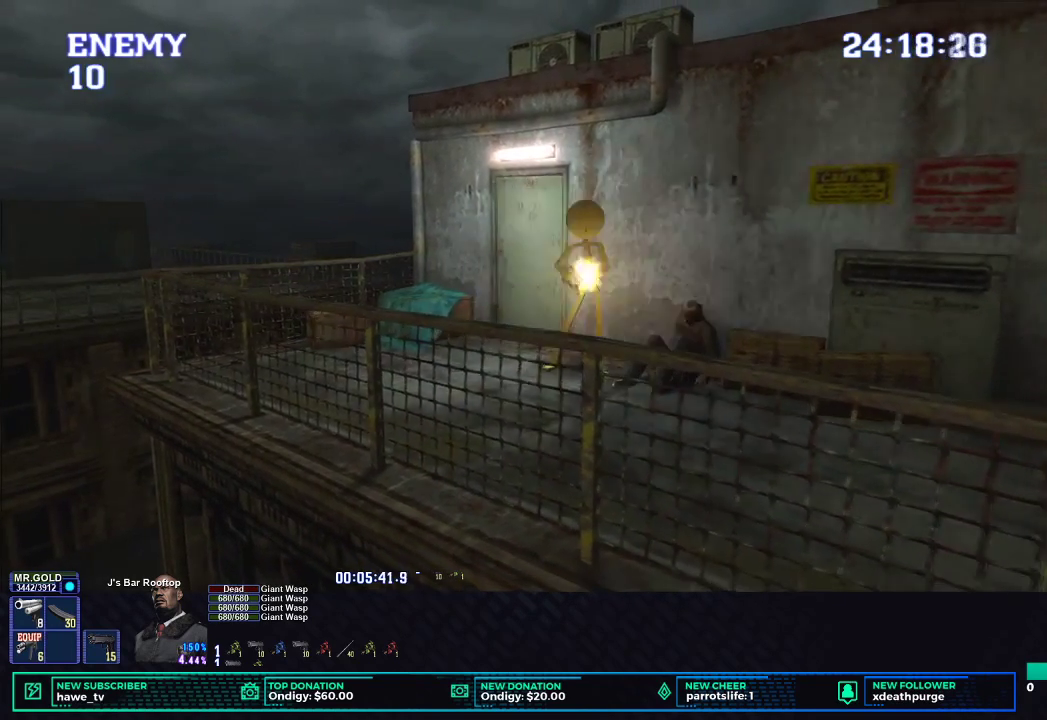
{"buttons": ["L1", "R1", "DPAD_UP", "DPAD_LEFT"], "left_stick": "center", "right_stick": "center", "events": [[67, "L1", "up"], [133, "L1", "down"]]}
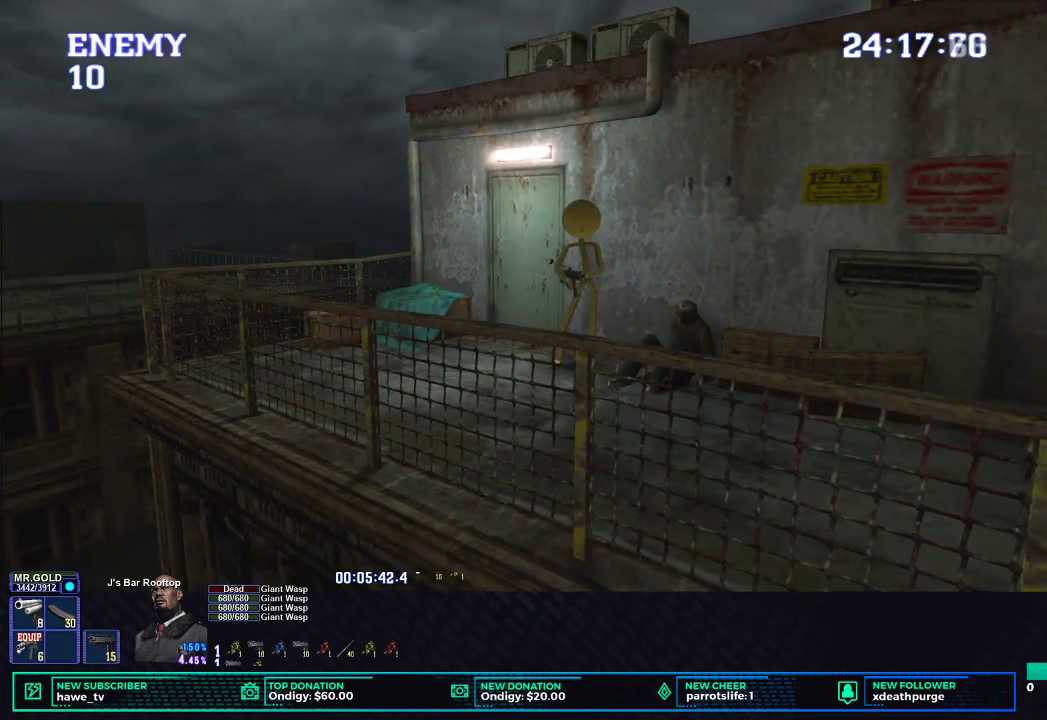
{"buttons": ["L1", "R1", "DPAD_UP", "DPAD_LEFT"], "left_stick": "center", "right_stick": "center", "events": [[350, "L1", "up"], [450, "L1", "down"]]}
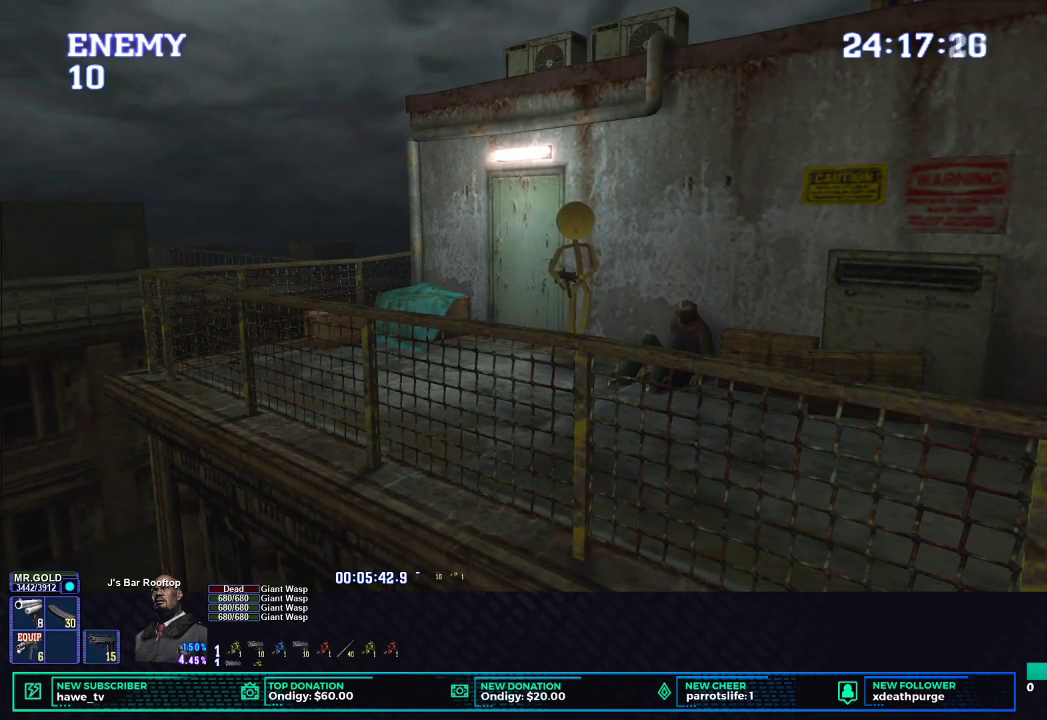
{"buttons": ["L1", "R1", "DPAD_UP", "DPAD_LEFT"], "left_stick": "center", "right_stick": "center", "events": []}
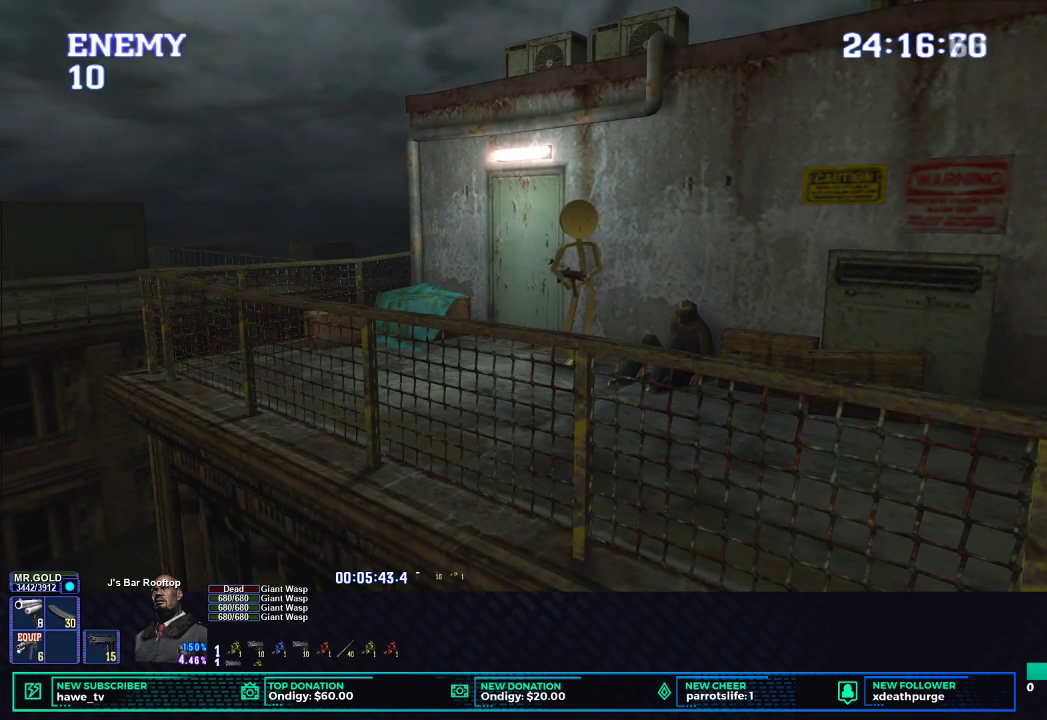
{"buttons": ["L1", "R1", "DPAD_RIGHT"], "left_stick": "center", "right_stick": "center", "events": [[100, "DPAD_LEFT", "up"], [133, "DPAD_RIGHT", "down"], [400, "DPAD_UP", "up"]]}
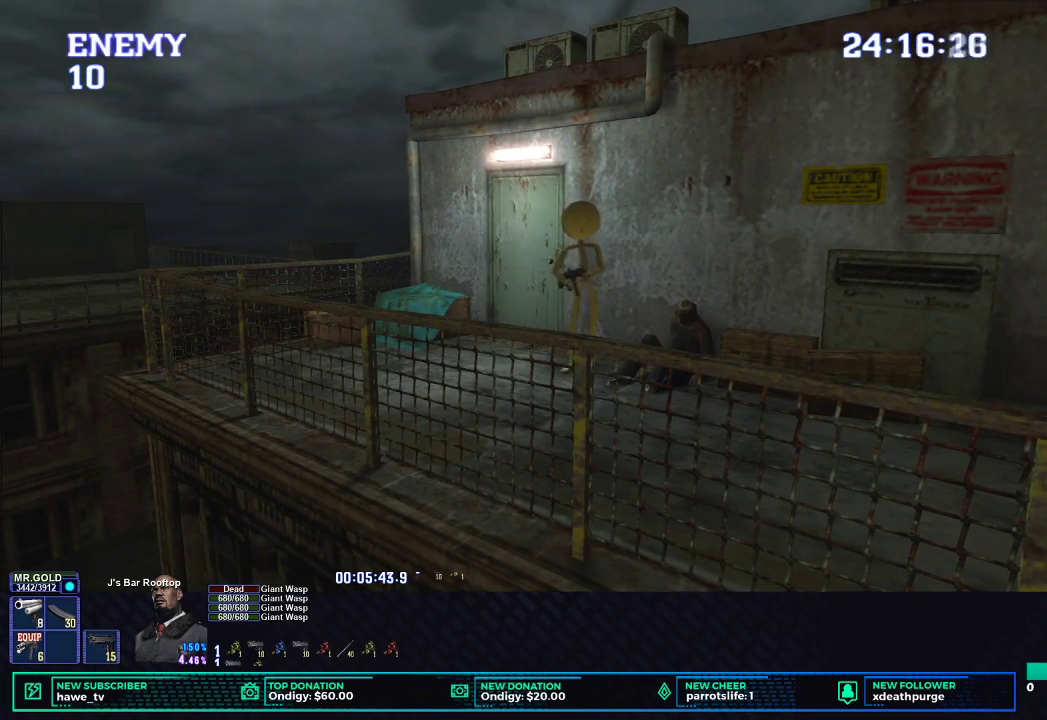
{"buttons": ["L1", "R1", "DPAD_UP"], "left_stick": "center", "right_stick": "center", "events": [[383, "DPAD_UP", "down"], [483, "DPAD_RIGHT", "up"]]}
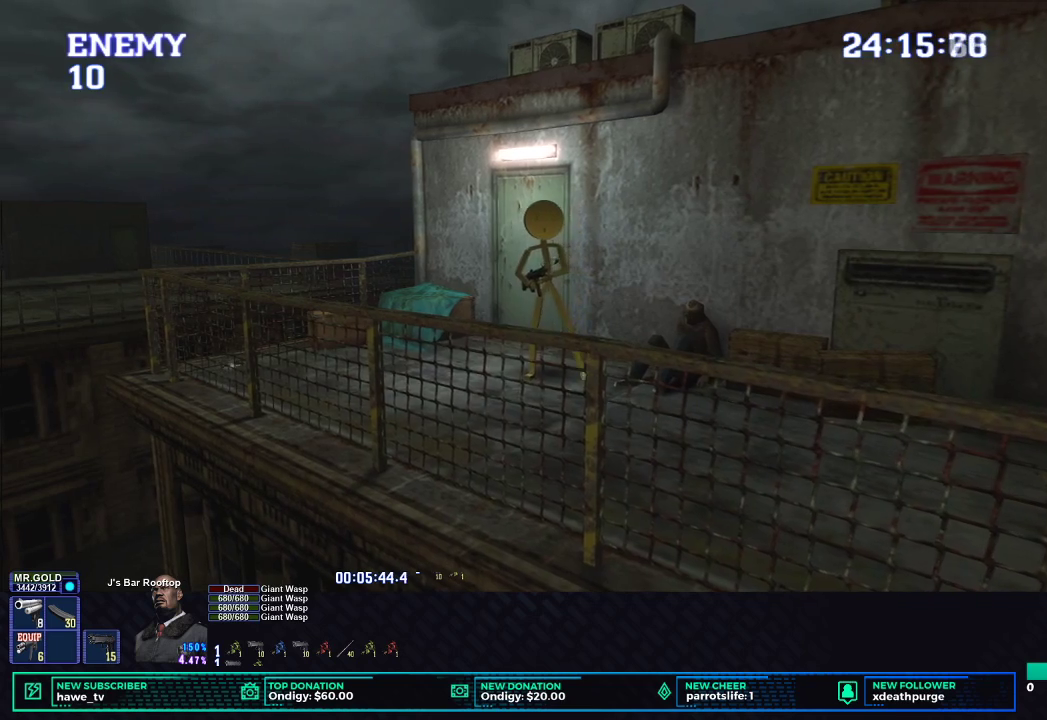
{"buttons": ["B", "L1", "R1", "DPAD_UP"], "left_stick": "center", "right_stick": "center", "events": [[33, "B", "down"]]}
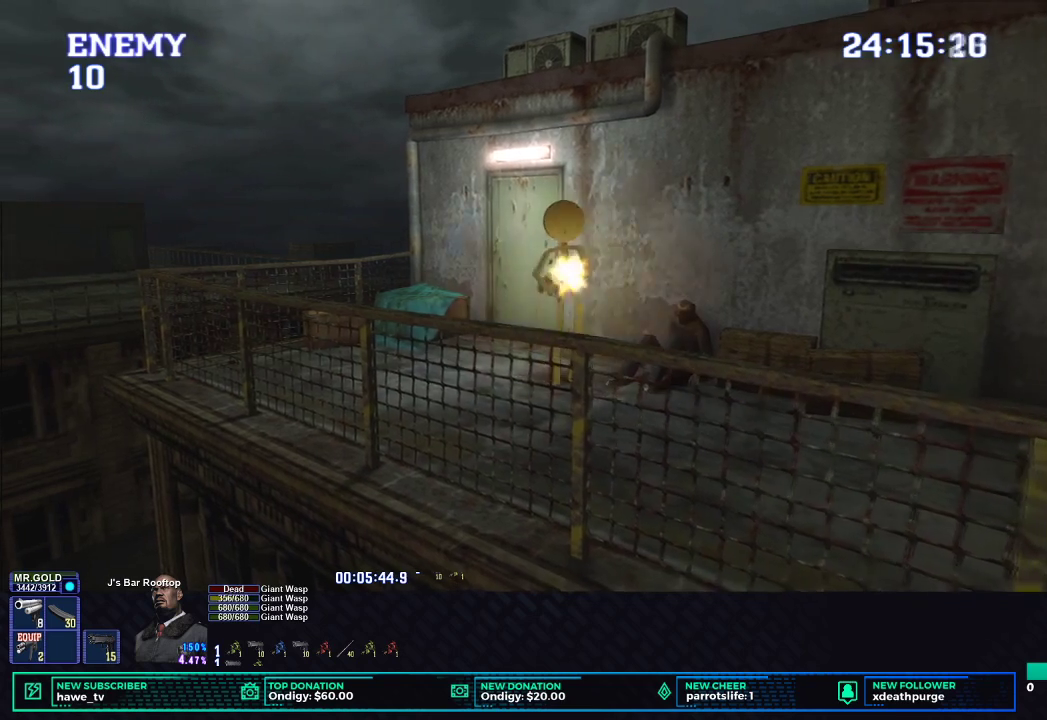
{"buttons": ["B", "L1", "R1", "DPAD_UP"], "left_stick": "center", "right_stick": "center", "events": [[117, "B", "up"], [367, "B", "down"]]}
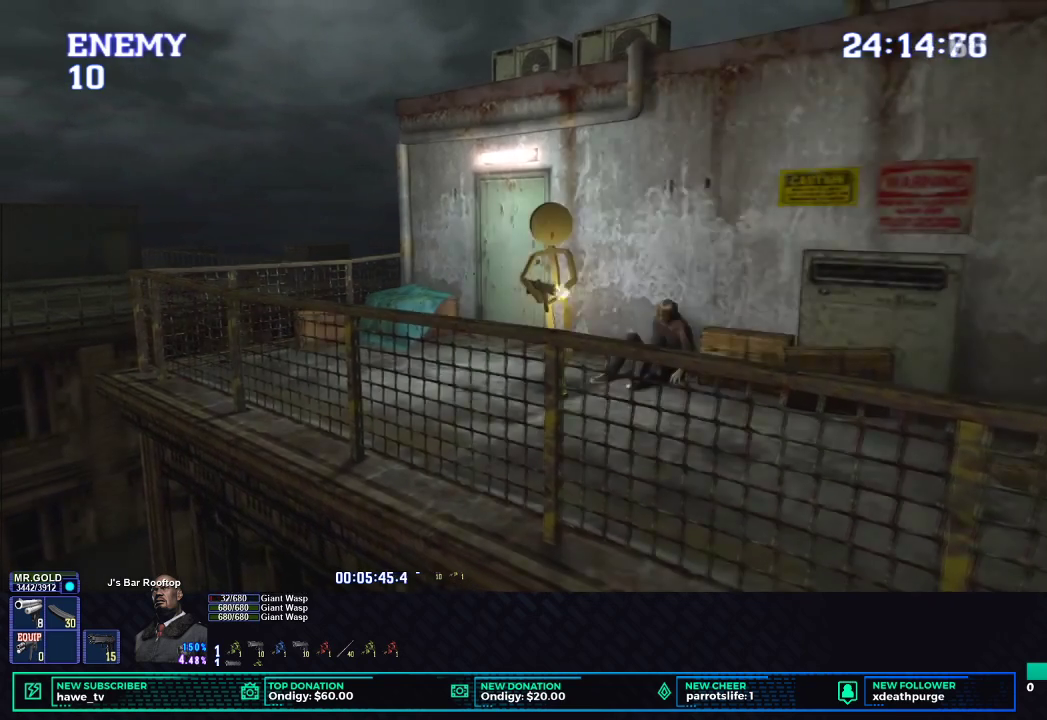
{"buttons": [], "left_stick": "center", "right_stick": "center", "events": [[250, "B", "up"], [283, "DPAD_UP", "up"], [283, "R1", "up"], [300, "L1", "up"], [350, "R1", "down"], [400, "R1", "up"]]}
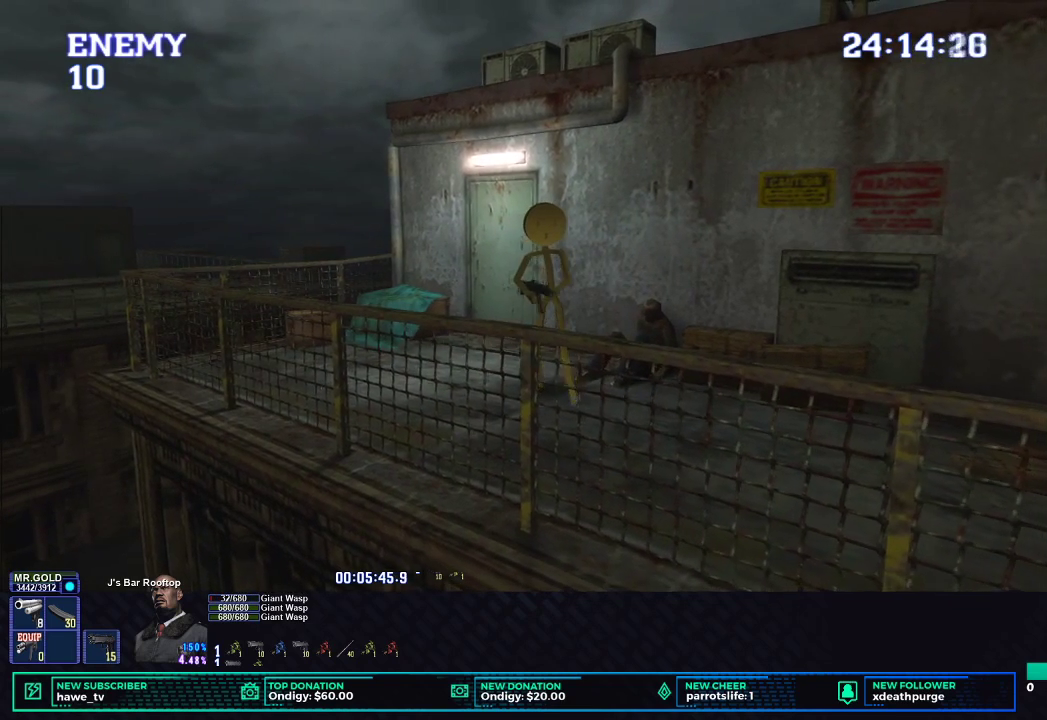
{"buttons": [], "left_stick": "center", "right_stick": "center", "events": [[50, "L1", "down"], [200, "L1", "up"], [250, "L1", "down"], [300, "L1", "up"], [400, "L1", "down"], [450, "L1", "up"]]}
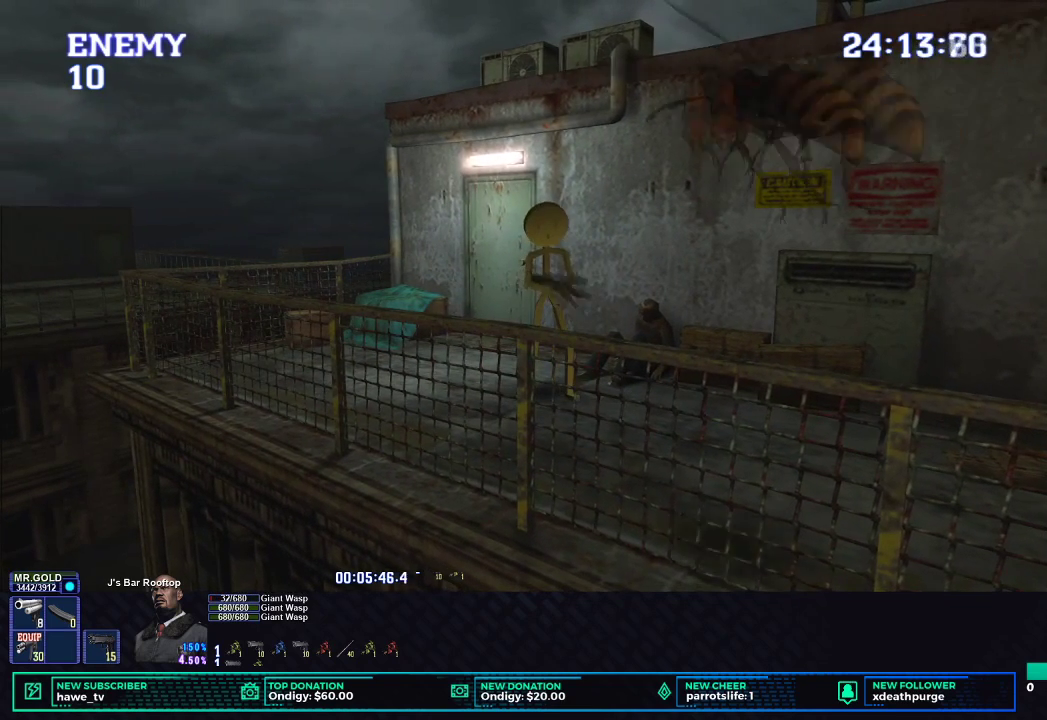
{"buttons": ["X"], "left_stick": "center", "right_stick": "center", "events": [[100, "A", "down"], [150, "A", "up"], [350, "X", "down"], [400, "X", "up"], [450, "X", "down"]]}
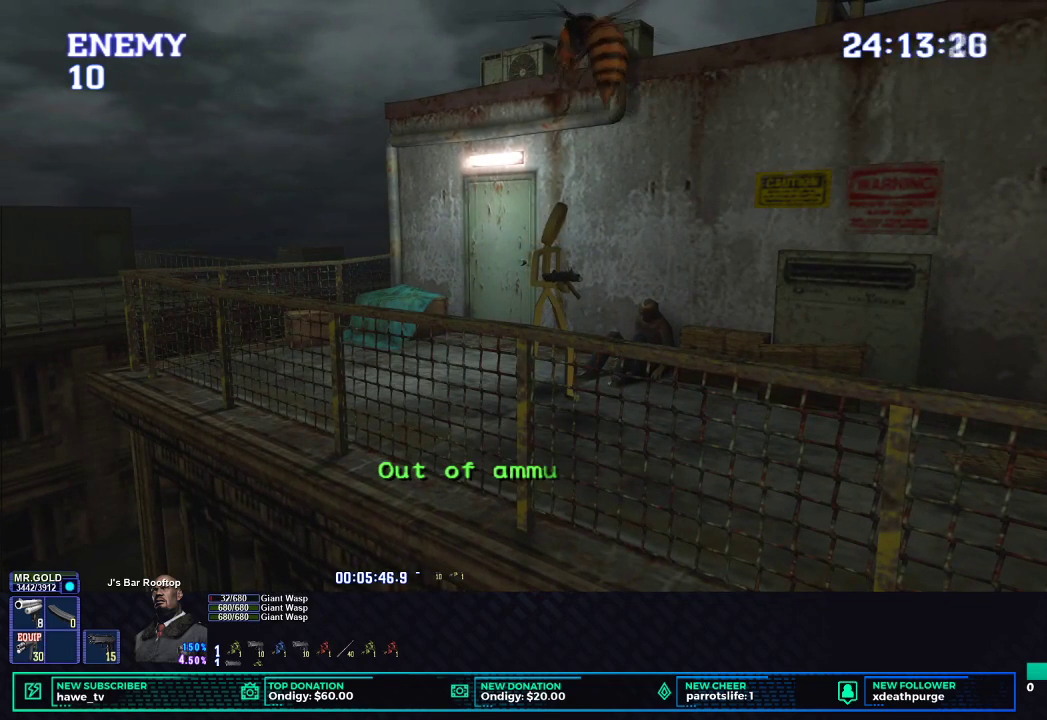
{"buttons": ["L1", "R1"], "left_stick": "center", "right_stick": "center", "events": [[50, "X", "up"], [100, "X", "down"], [150, "X", "up"], [250, "R1", "down"], [450, "L1", "down"]]}
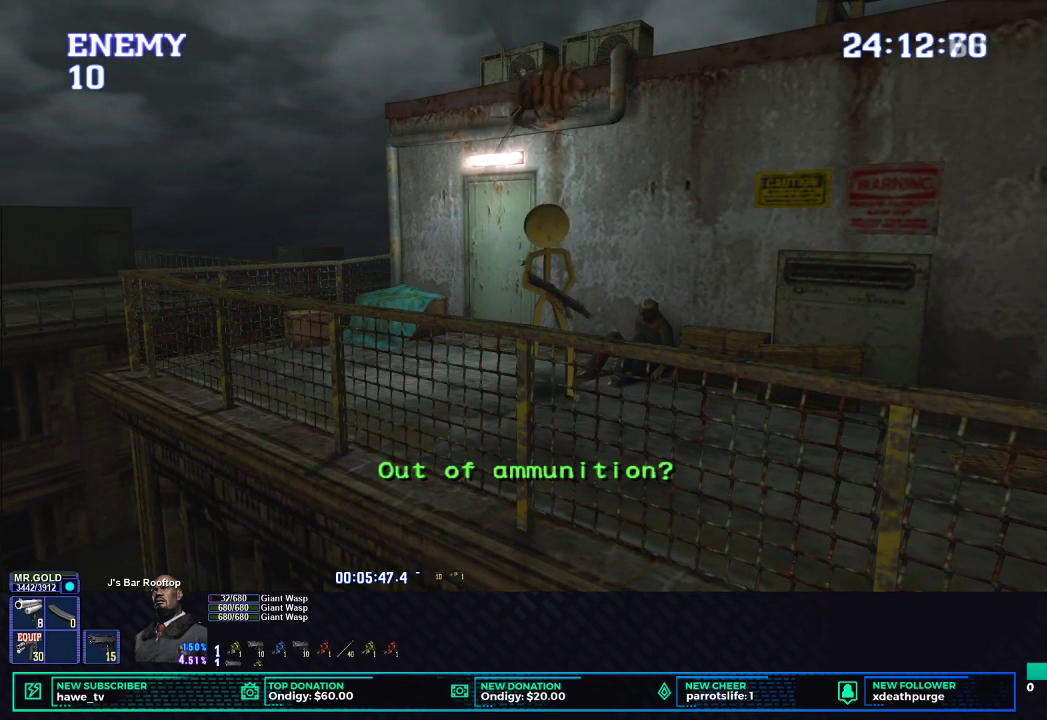
{"buttons": ["L1", "R1", "DPAD_DOWN", "DPAD_LEFT"], "left_stick": "center", "right_stick": "center", "events": [[150, "DPAD_LEFT", "down"], [200, "DPAD_DOWN", "down"], [250, "DPAD_DOWN", "up"], [283, "DPAD_UP", "down"], [350, "DPAD_UP", "up"], [400, "DPAD_DOWN", "down"]]}
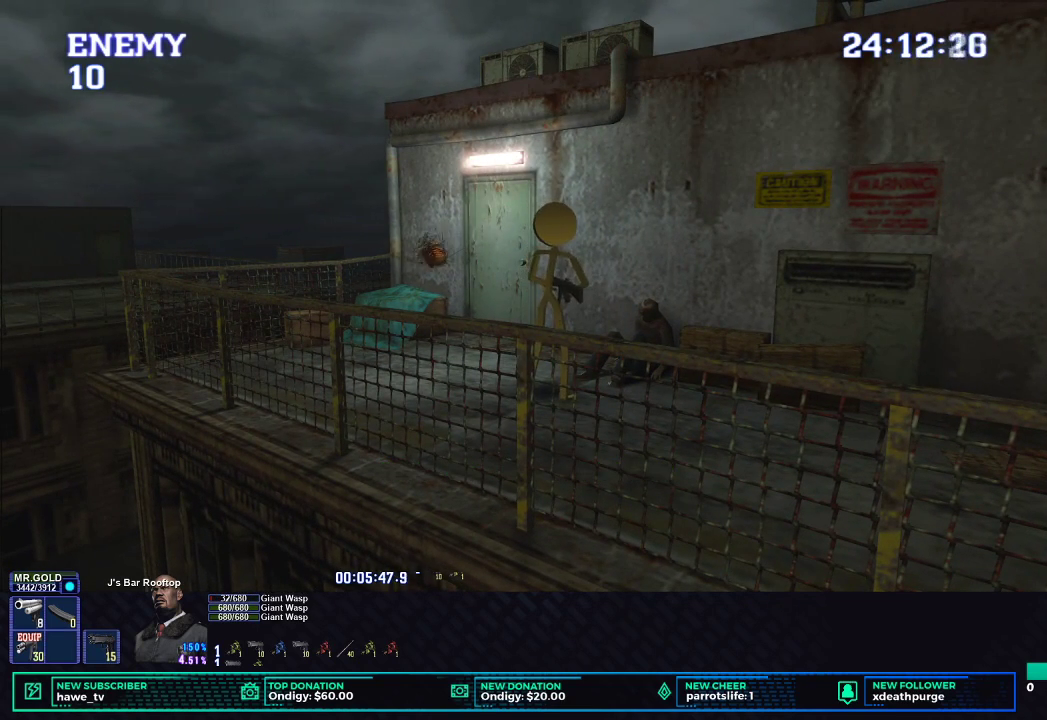
{"buttons": ["B", "L1", "R1", "DPAD_DOWN", "DPAD_LEFT"], "left_stick": "center", "right_stick": "center", "events": [[250, "B", "down"], [400, "B", "up"], [450, "B", "down"]]}
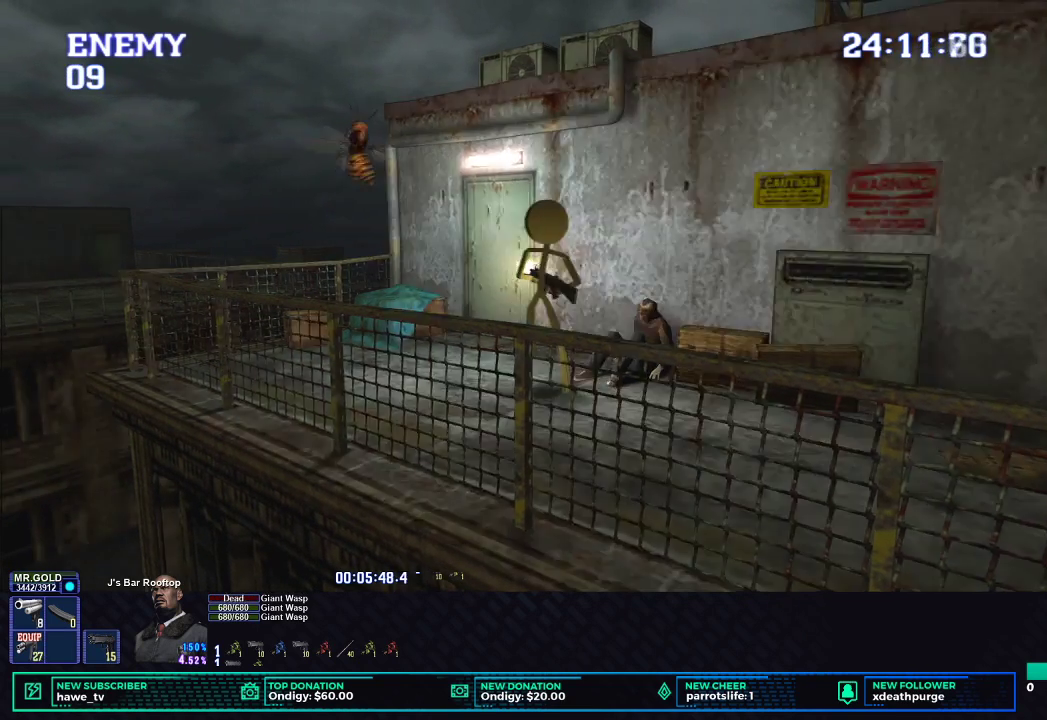
{"buttons": [], "left_stick": "center", "right_stick": "left", "events": [[100, "B", "up"], [300, "DPAD_LEFT", "up"], [300, "L1", "up"], [300, "R1", "up"], [350, "DPAD_DOWN", "up"], [450, "right_stick", "left"]]}
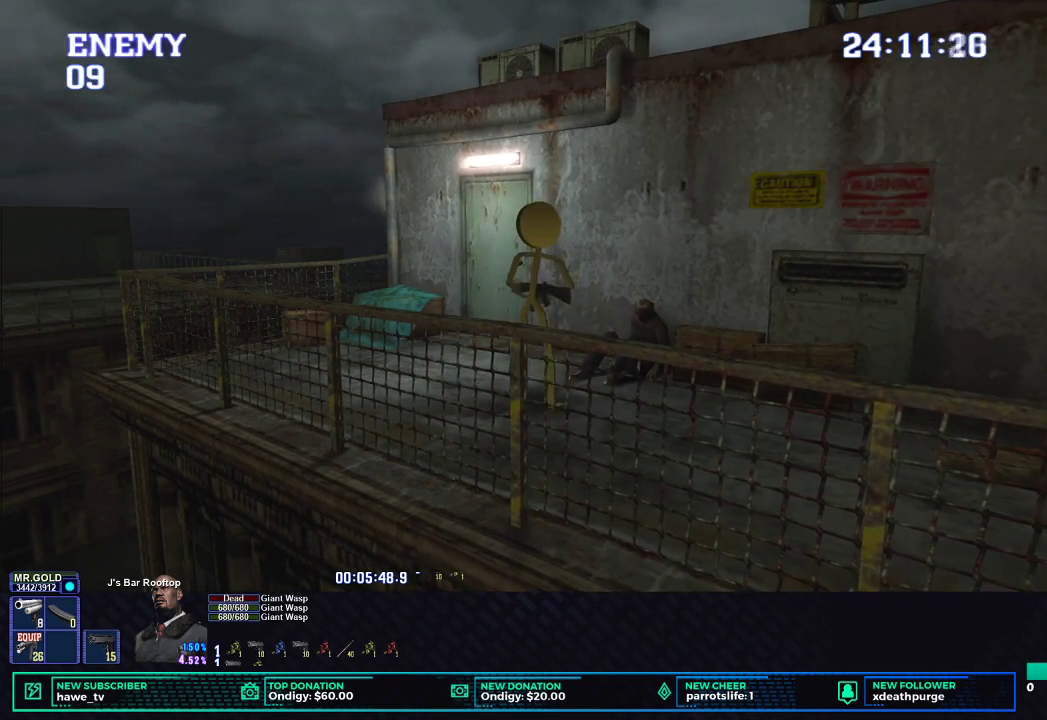
{"buttons": ["X"], "left_stick": "down-right", "right_stick": "center", "events": [[100, "right_stick", "center"], [200, "left_stick", "down"], [450, "X", "down"], [500, "left_stick", "down-right"]]}
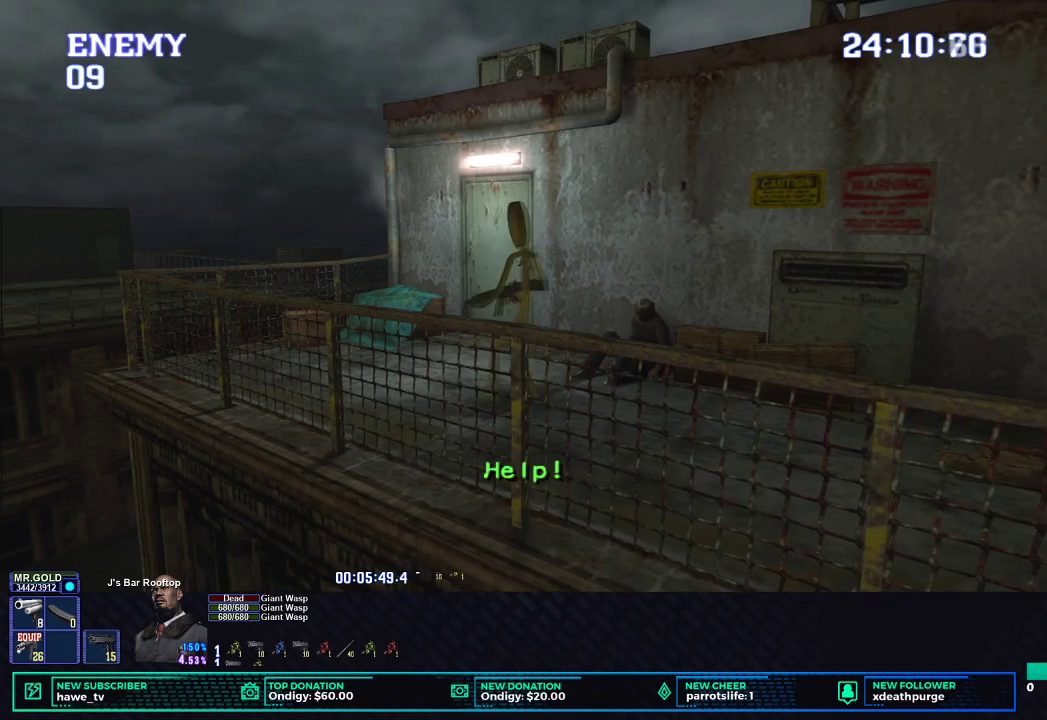
{"buttons": ["X"], "left_stick": "down-right", "right_stick": "center", "events": []}
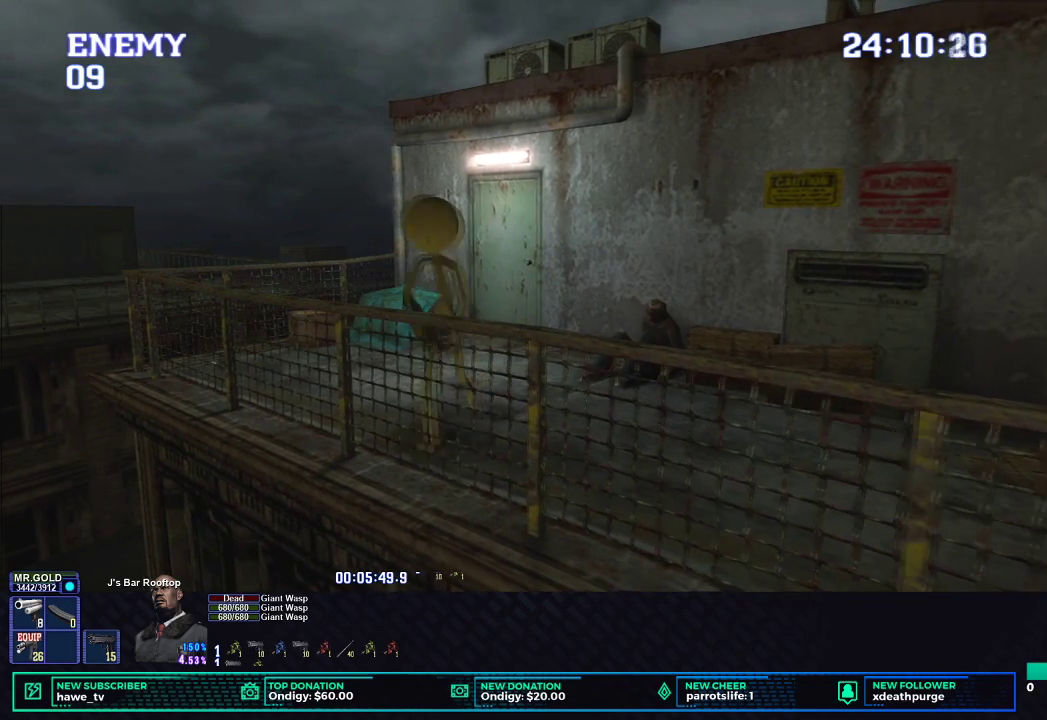
{"buttons": ["R1"], "left_stick": "center", "right_stick": "center", "events": [[400, "R1", "down"], [400, "X", "up"], [450, "left_stick", "center"]]}
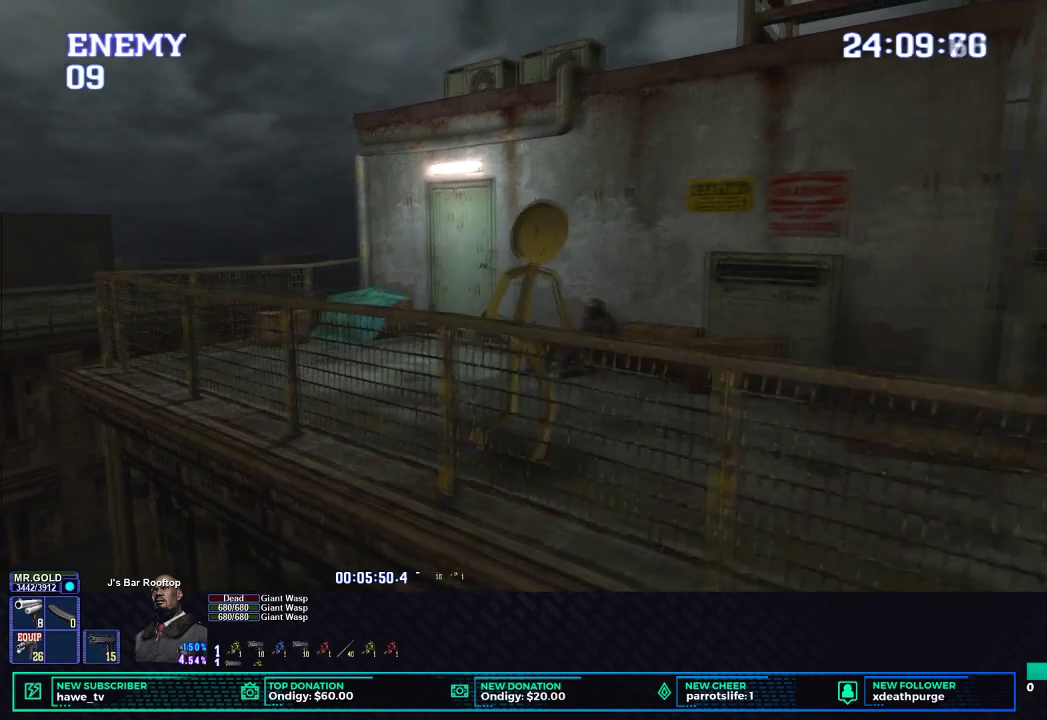
{"buttons": ["L1", "R1", "DPAD_UP", "DPAD_LEFT"], "left_stick": "center", "right_stick": "center", "events": [[50, "L1", "down"], [250, "DPAD_LEFT", "down"], [250, "DPAD_UP", "down"]]}